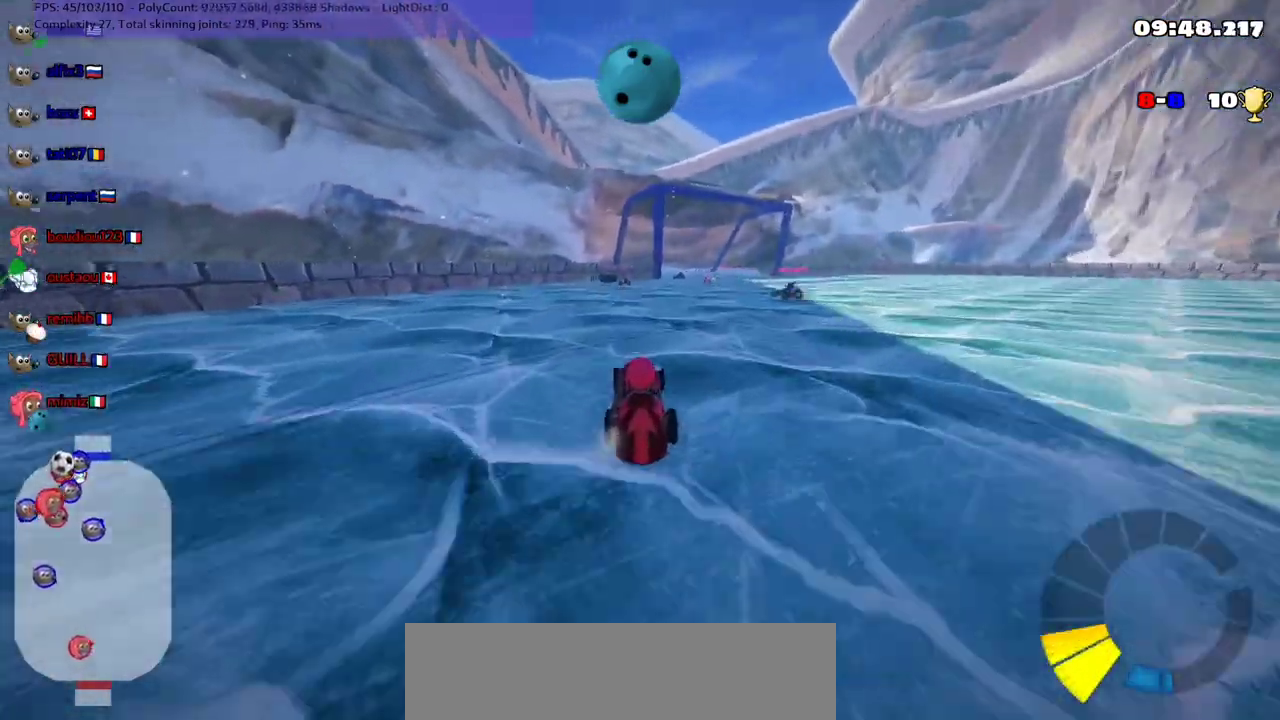
Gameplay with keyboard; each line is a JSON object with the keys held at the frame after it. "events" lists presses ("down") and releases ("up") of ".", "/", "alt_r", "b", "c", "comma", "ctrl_r", "d", "down", "f", "g", "h", "j", "k", "l", "left", "m", "n", "quote", "return", "right", "semicolon", "shift_r", "space", "super", "up" and "v" between this image and that frame as [ms after this image, input, new state], when the widget could be followed in between. No other keys are recorded. Mouse input is not recorded.
{"keys": [], "events": [[400, "down", "up"]]}
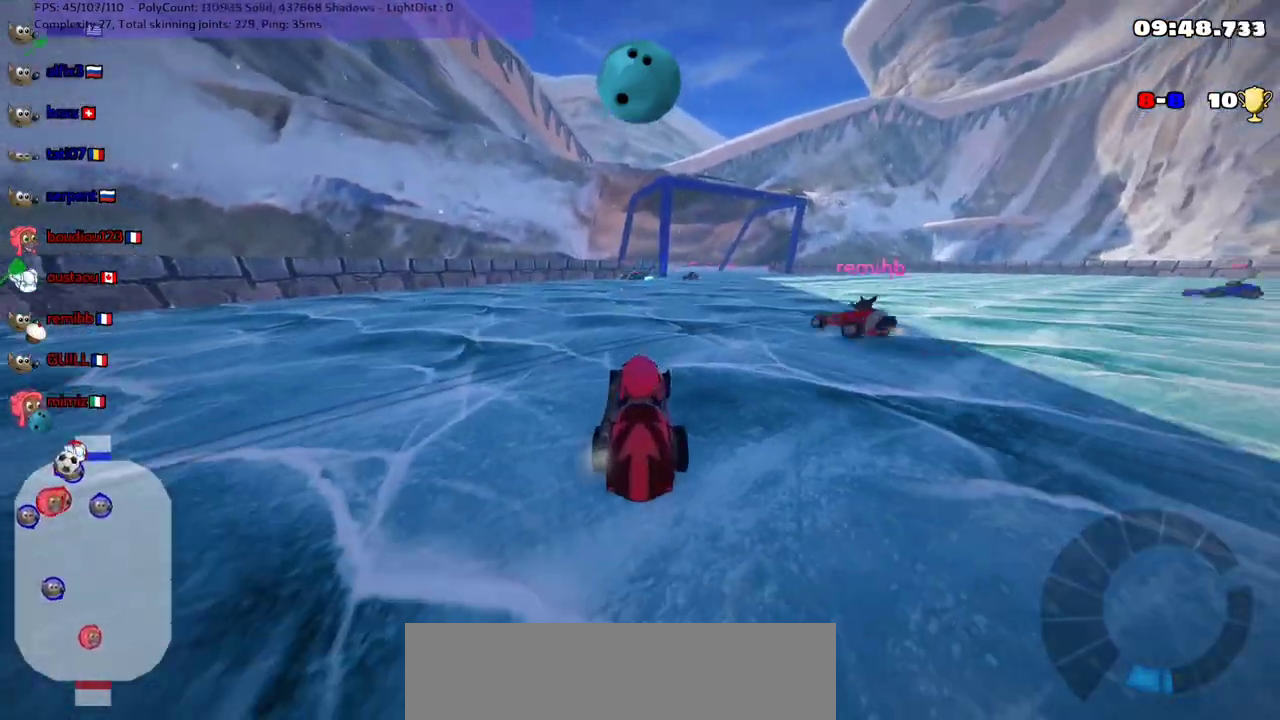
{"keys": ["up"], "events": [[333, "up", "down"]]}
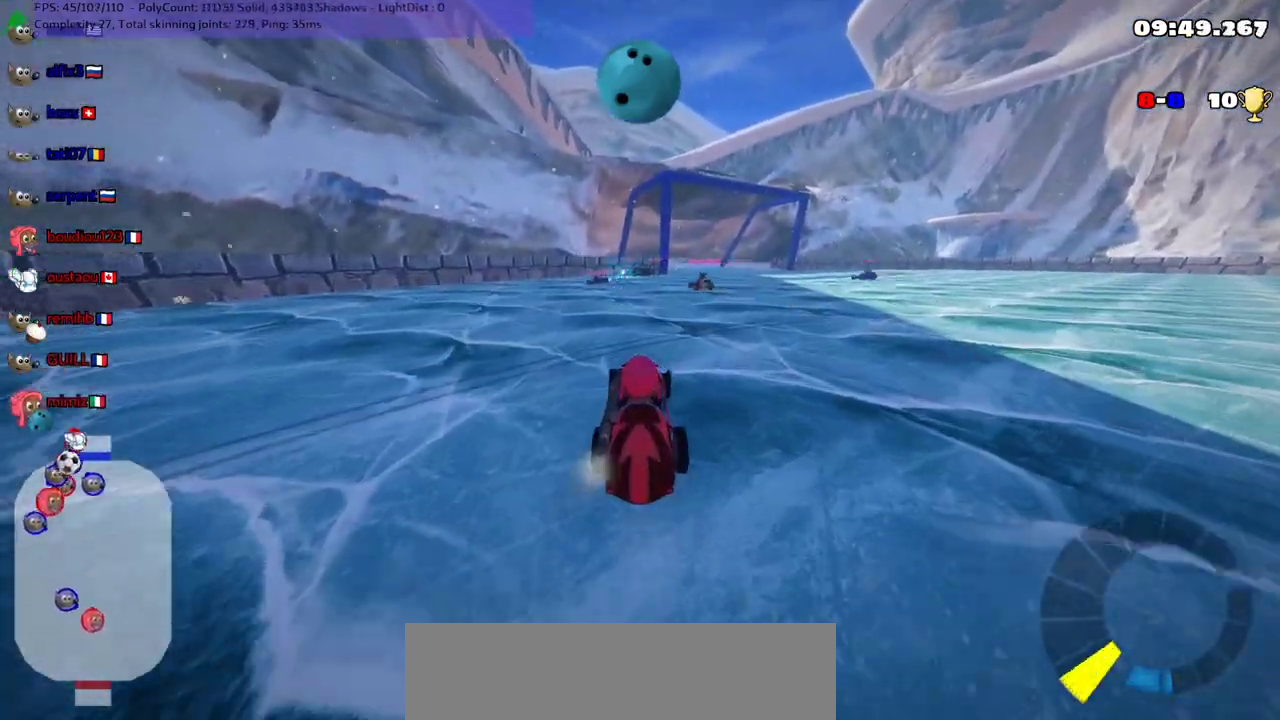
{"keys": ["right", "up"], "events": [[100, "up", "up"], [467, "right", "down"], [467, "up", "down"]]}
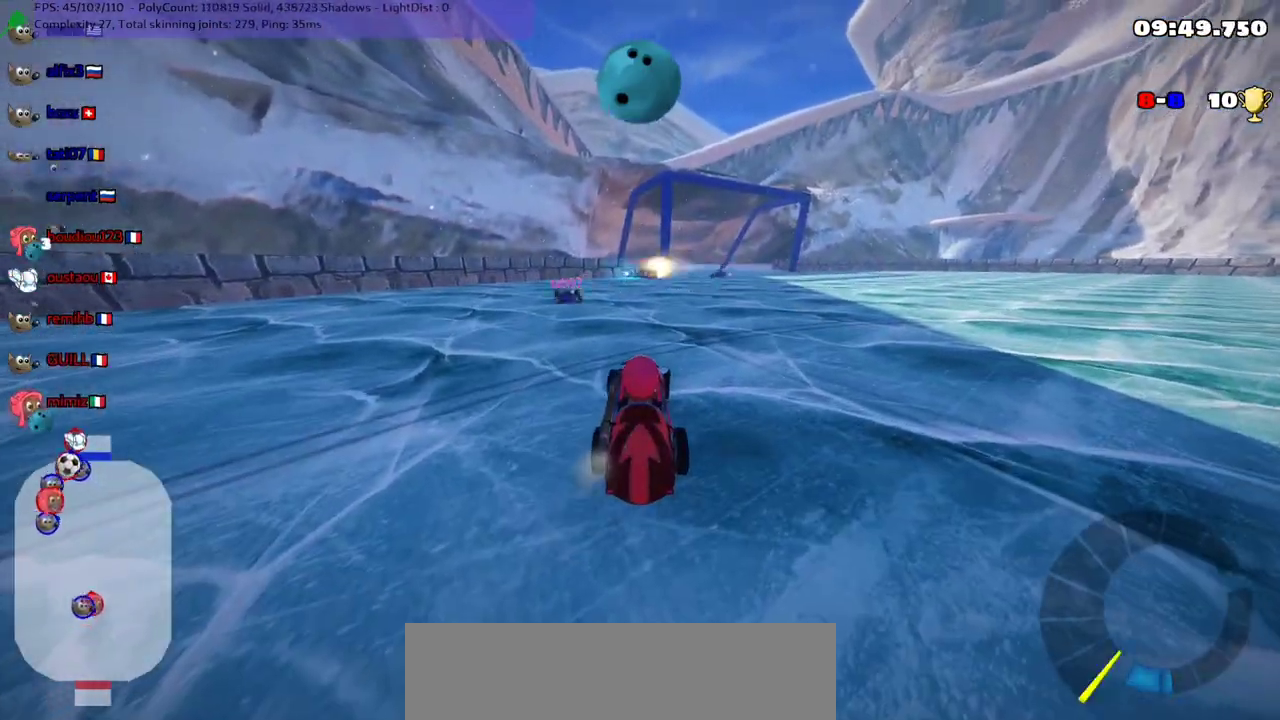
{"keys": ["up"], "events": [[433, "right", "up"]]}
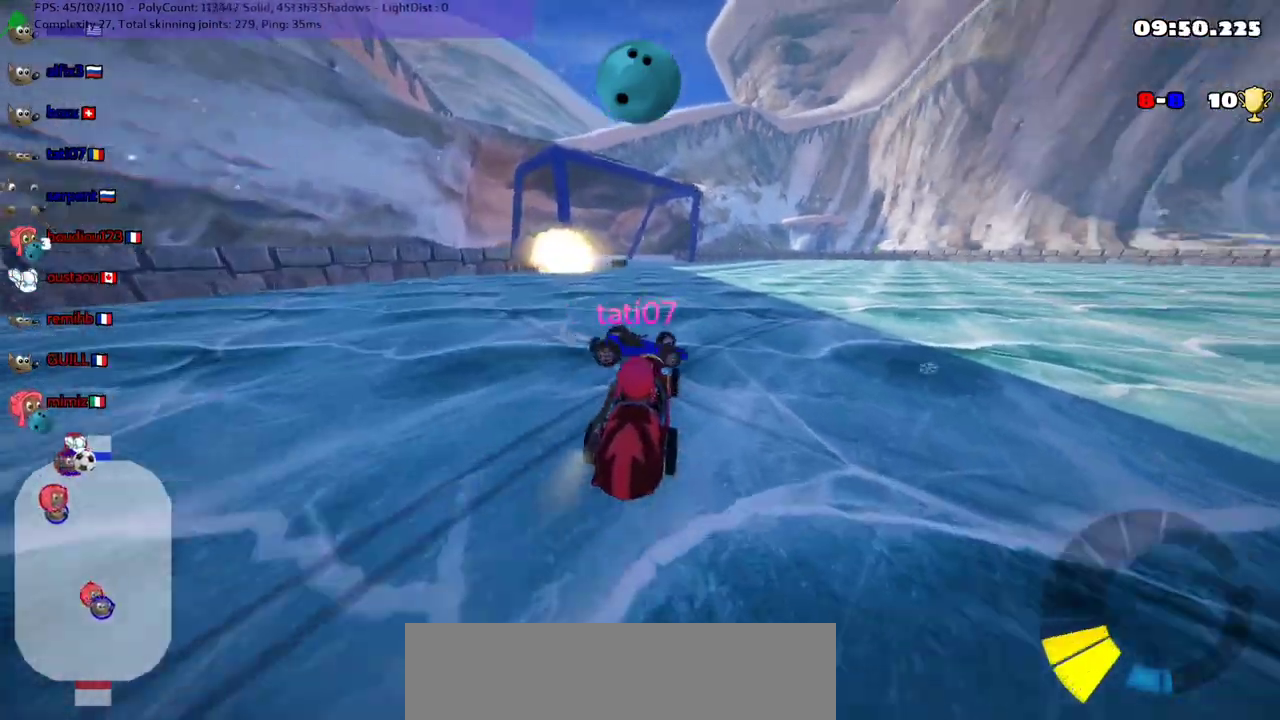
{"keys": ["right", "up"], "events": [[133, "n", "down"], [333, "n", "up"], [367, "right", "down"]]}
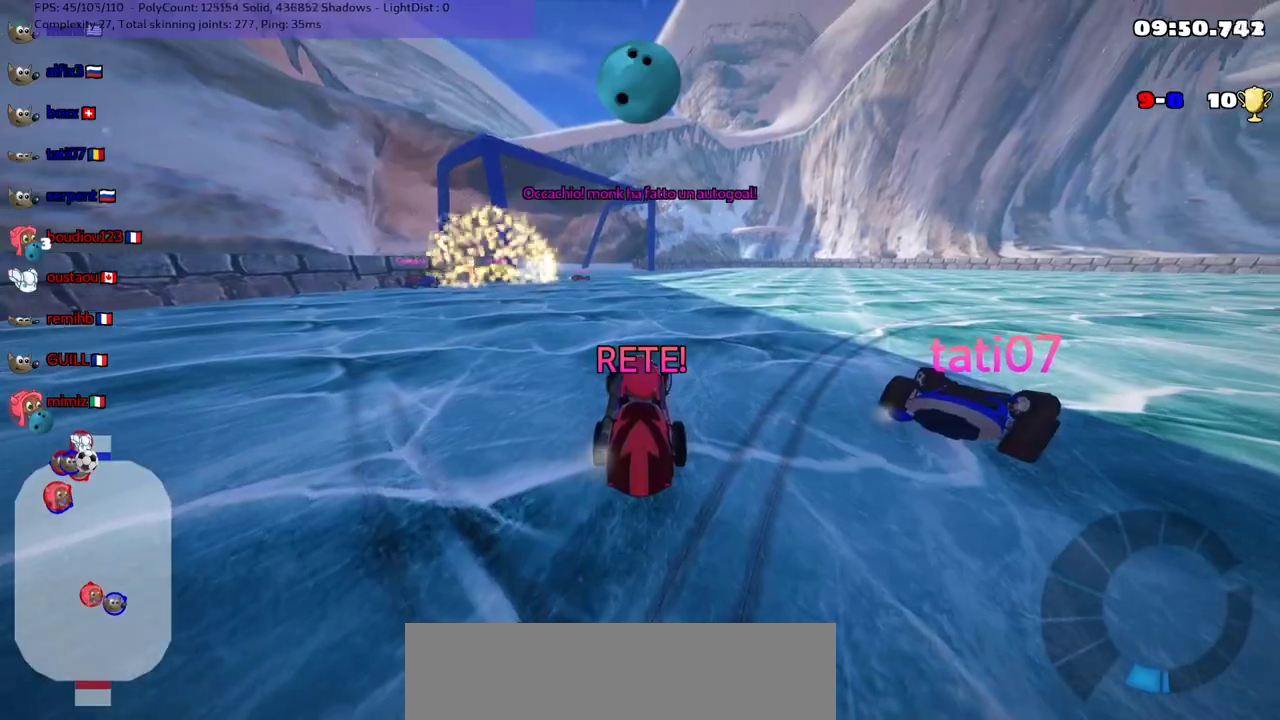
{"keys": ["up"], "events": [[133, "right", "up"]]}
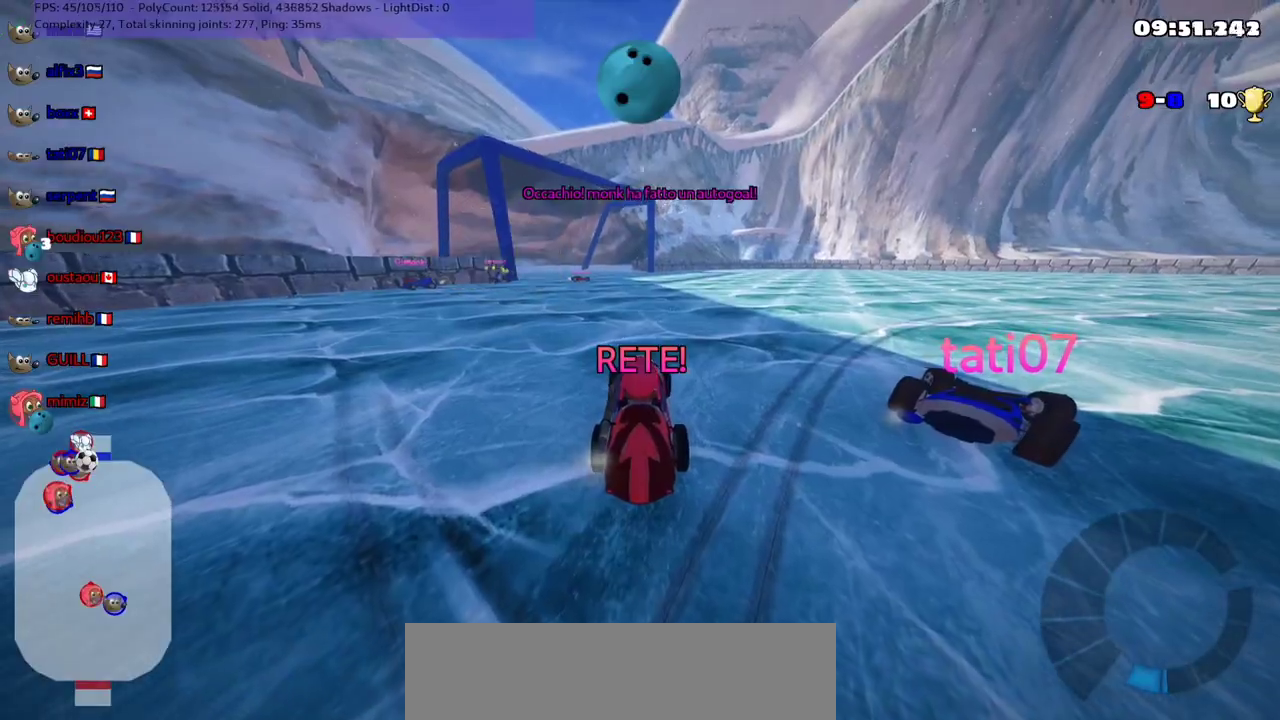
{"keys": ["up"], "events": []}
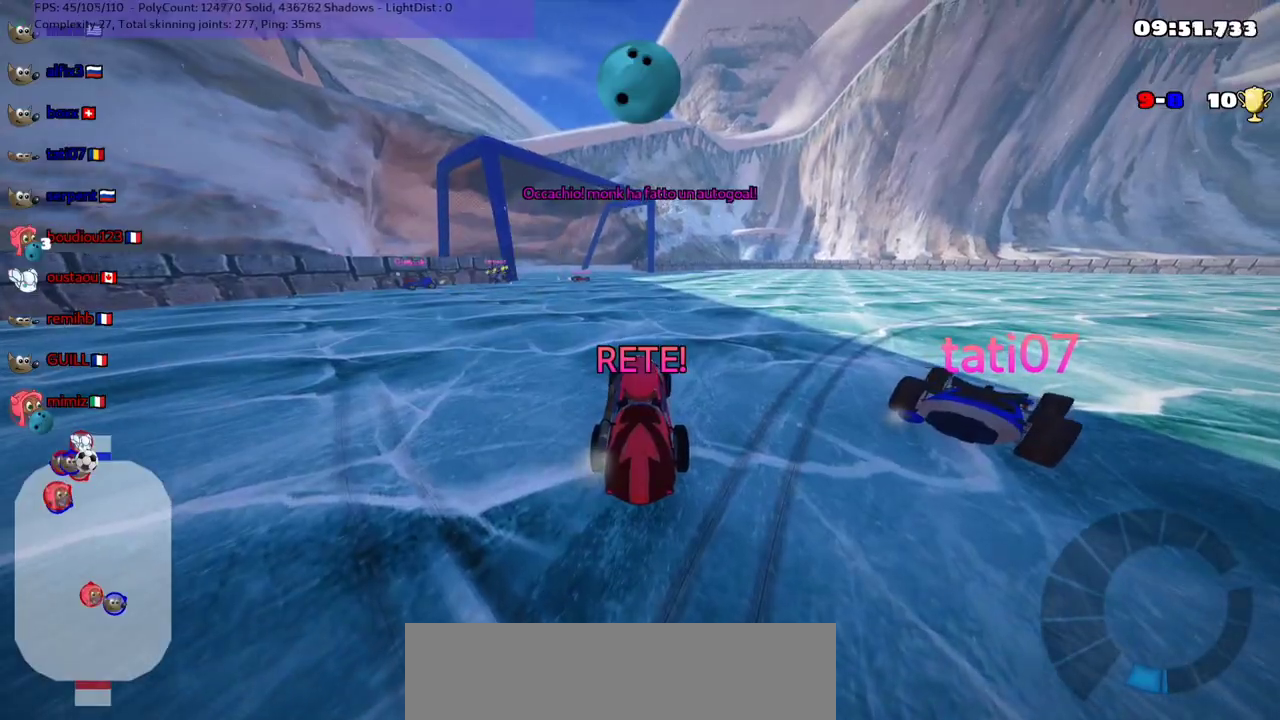
{"keys": ["up"], "events": []}
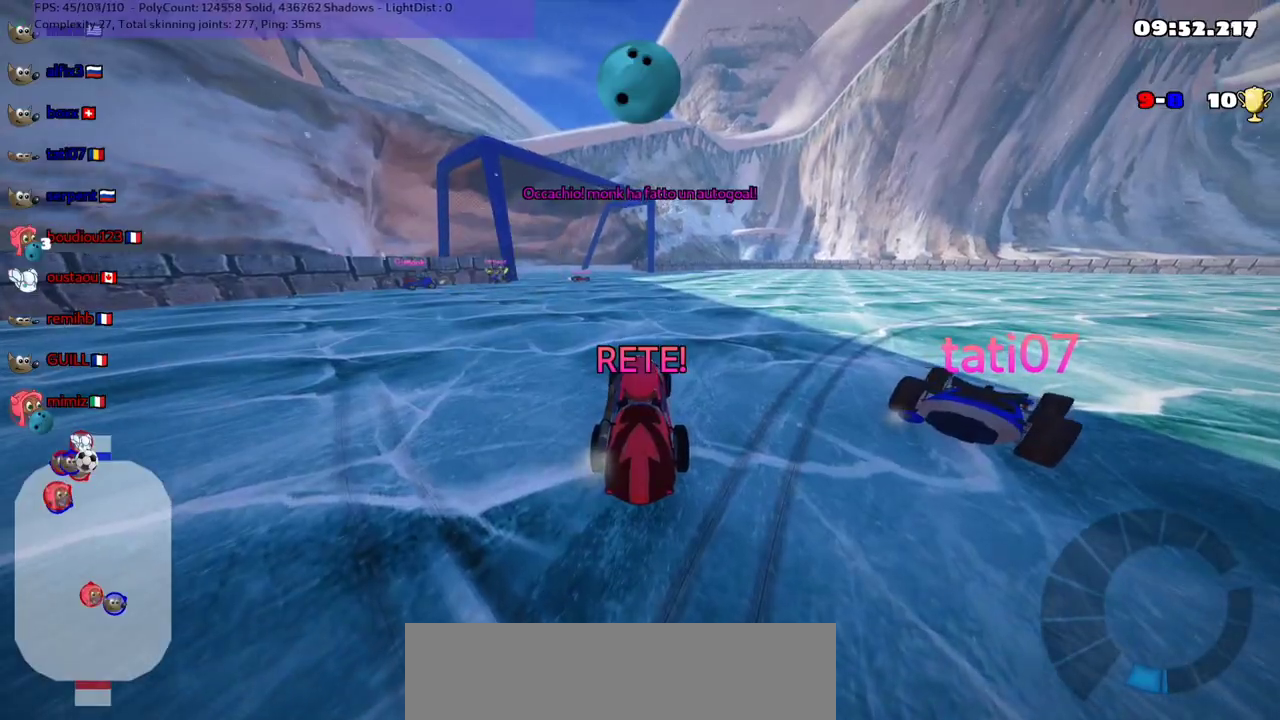
{"keys": [], "events": [[133, "up", "up"], [333, "right", "down"], [400, "right", "up"]]}
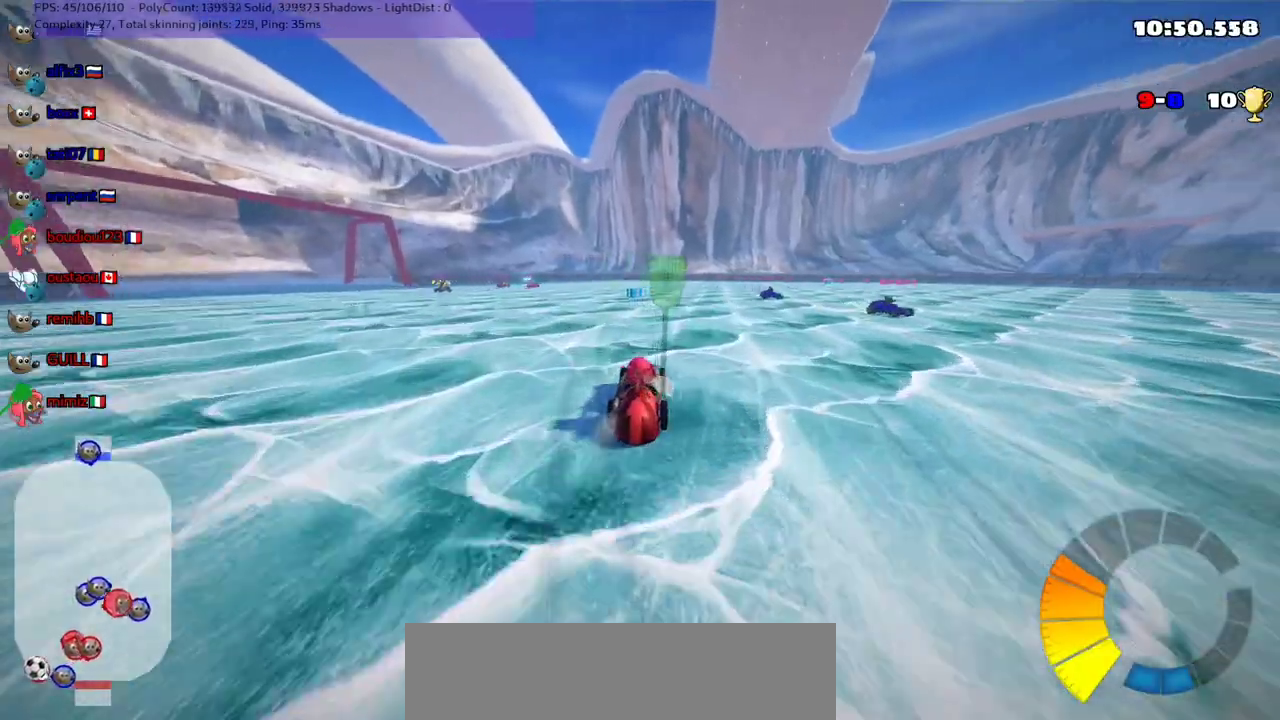
{"keys": ["up"], "events": [[133, "left", "down"], [133, "up", "down"], [267, "left", "up"]]}
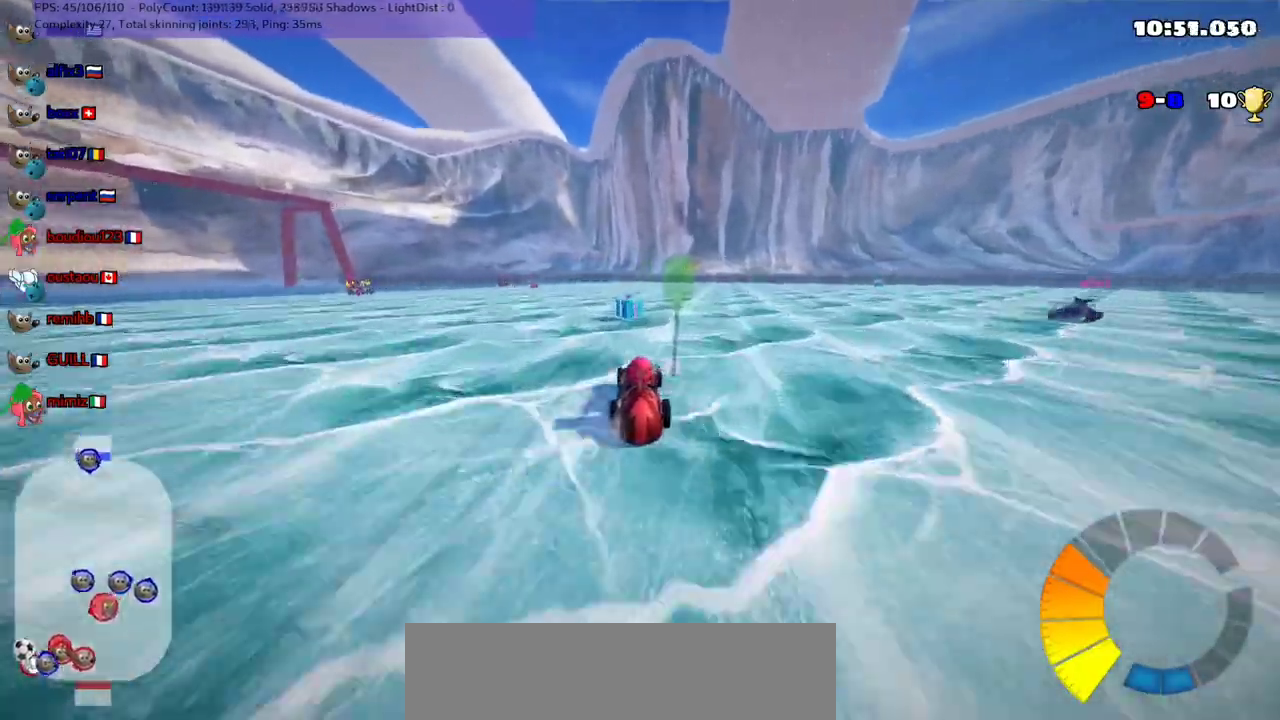
{"keys": [], "events": [[100, "left", "down"], [300, "left", "up"], [500, "up", "up"]]}
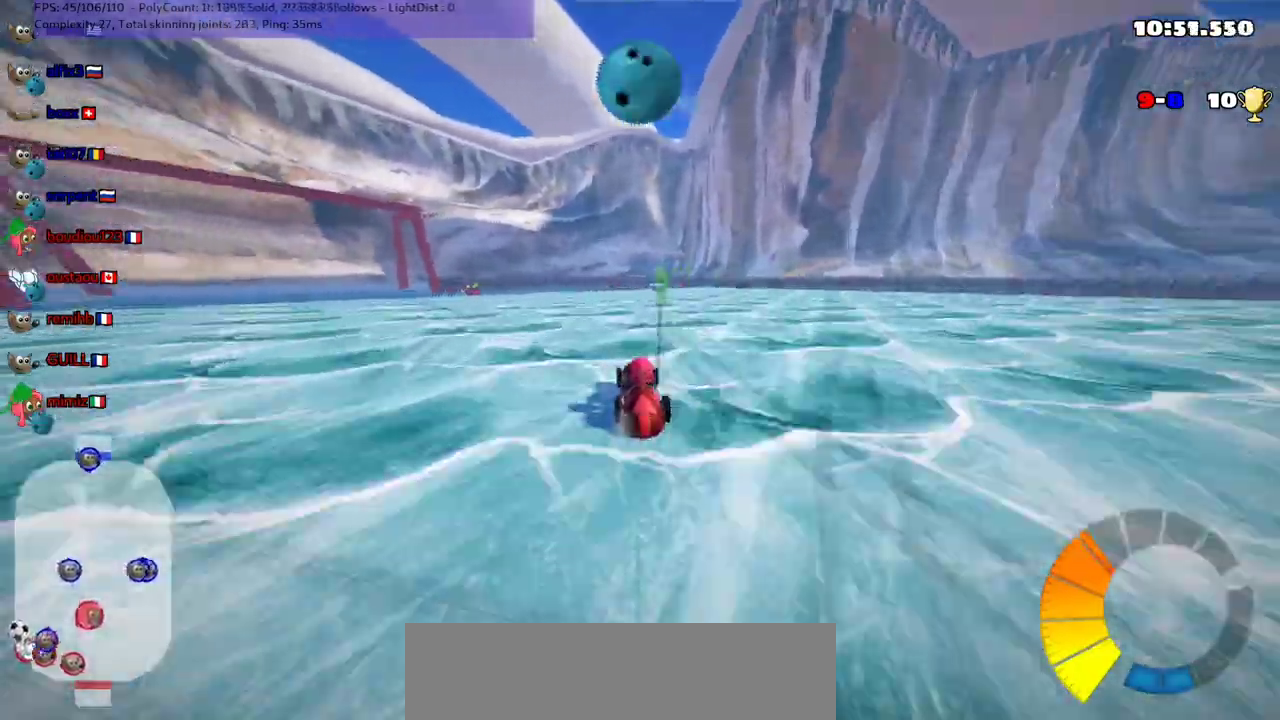
{"keys": ["left", "m", "up"], "events": [[200, "down", "down"], [333, "down", "up"], [467, "left", "down"], [467, "up", "down"], [500, "m", "down"]]}
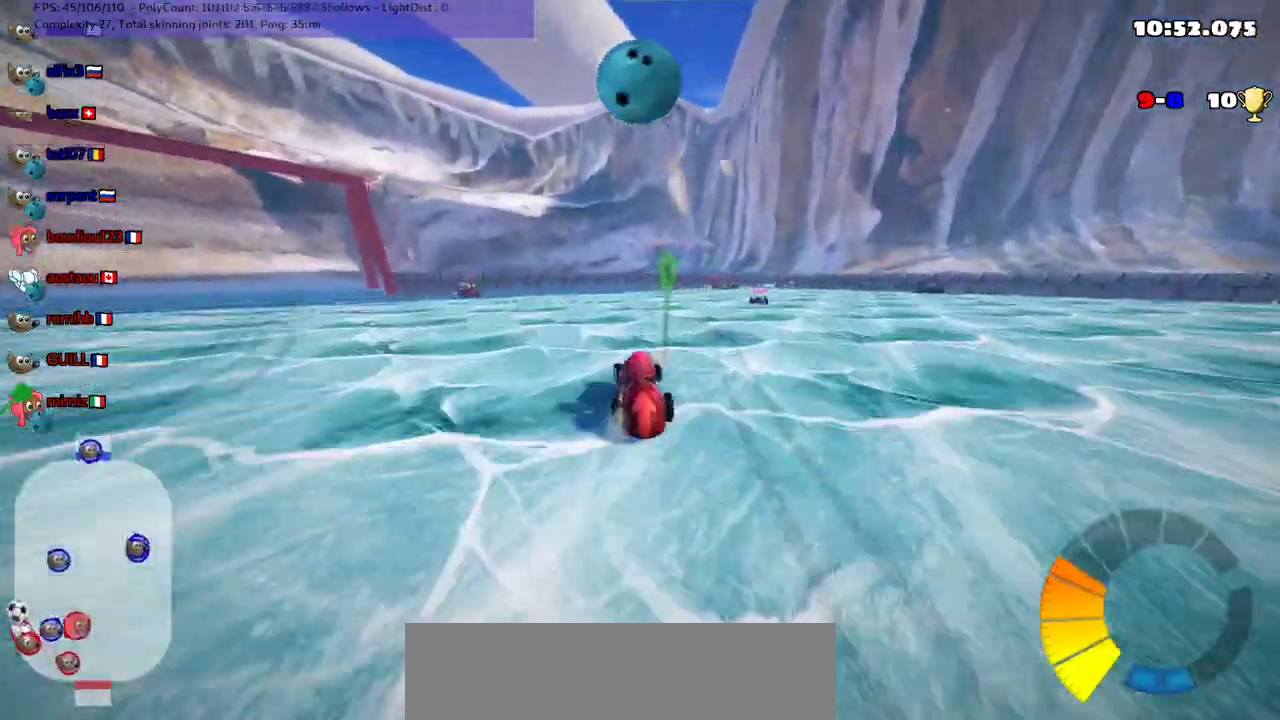
{"keys": ["m", "right", "up"], "events": [[467, "left", "up"], [467, "right", "down"]]}
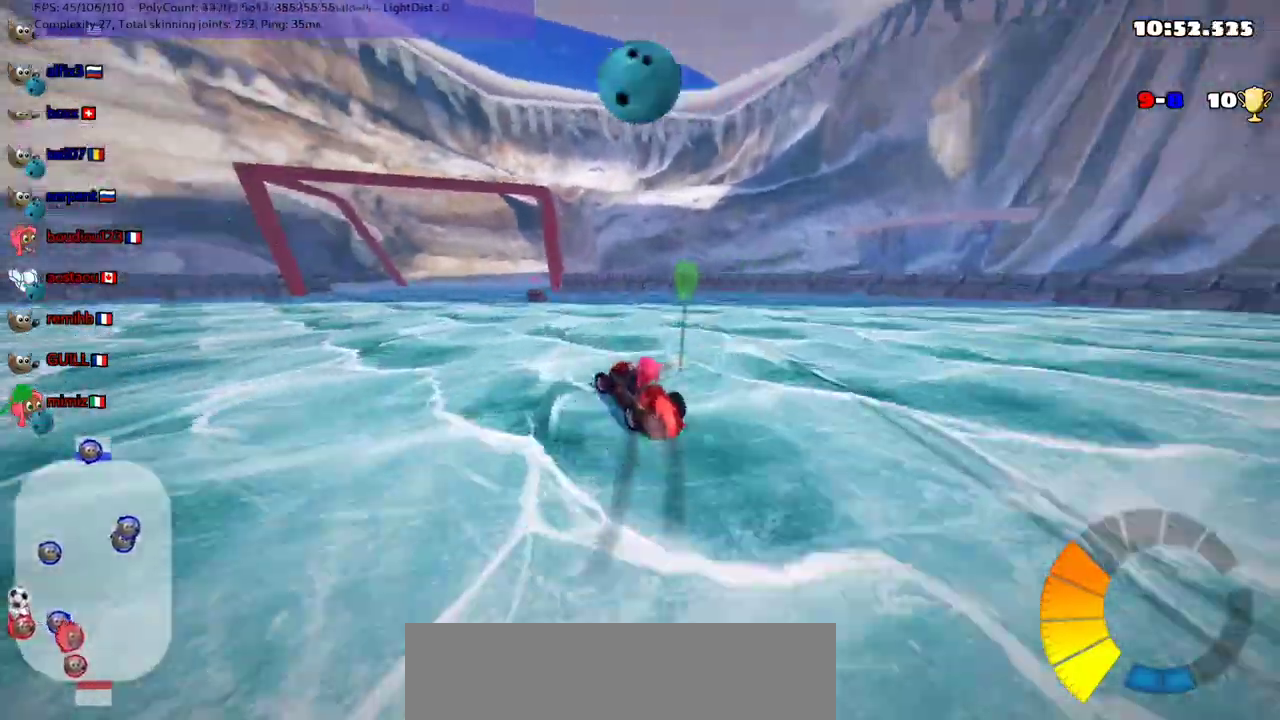
{"keys": ["left", "m"], "events": [[233, "up", "up"], [433, "right", "up"], [467, "left", "down"]]}
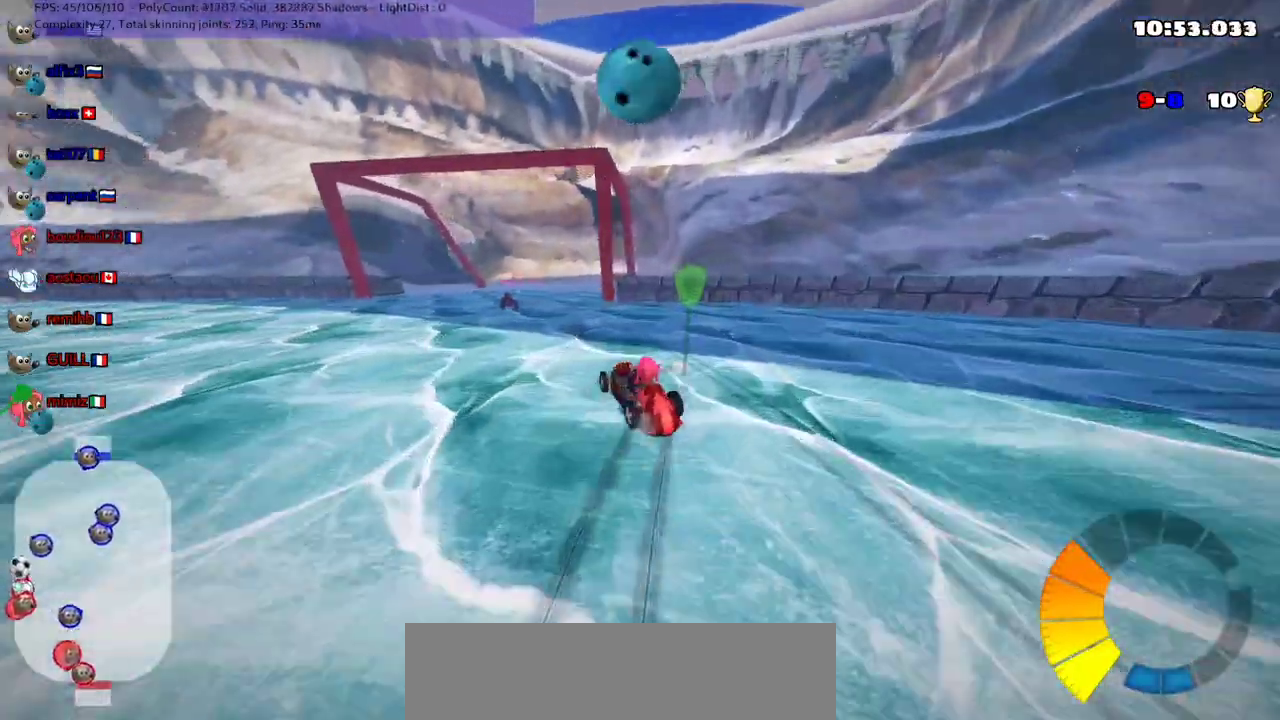
{"keys": ["left", "m"], "events": []}
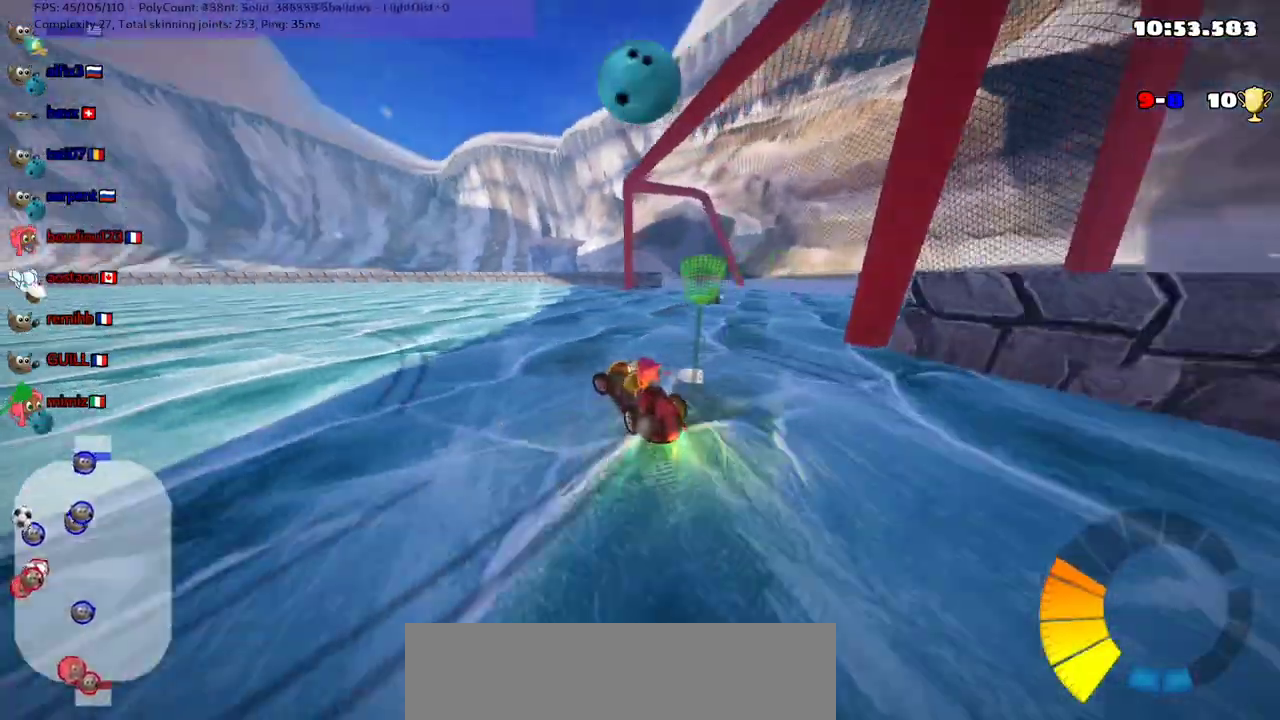
{"keys": ["left", "up"], "events": [[67, "m", "up"], [100, "up", "down"]]}
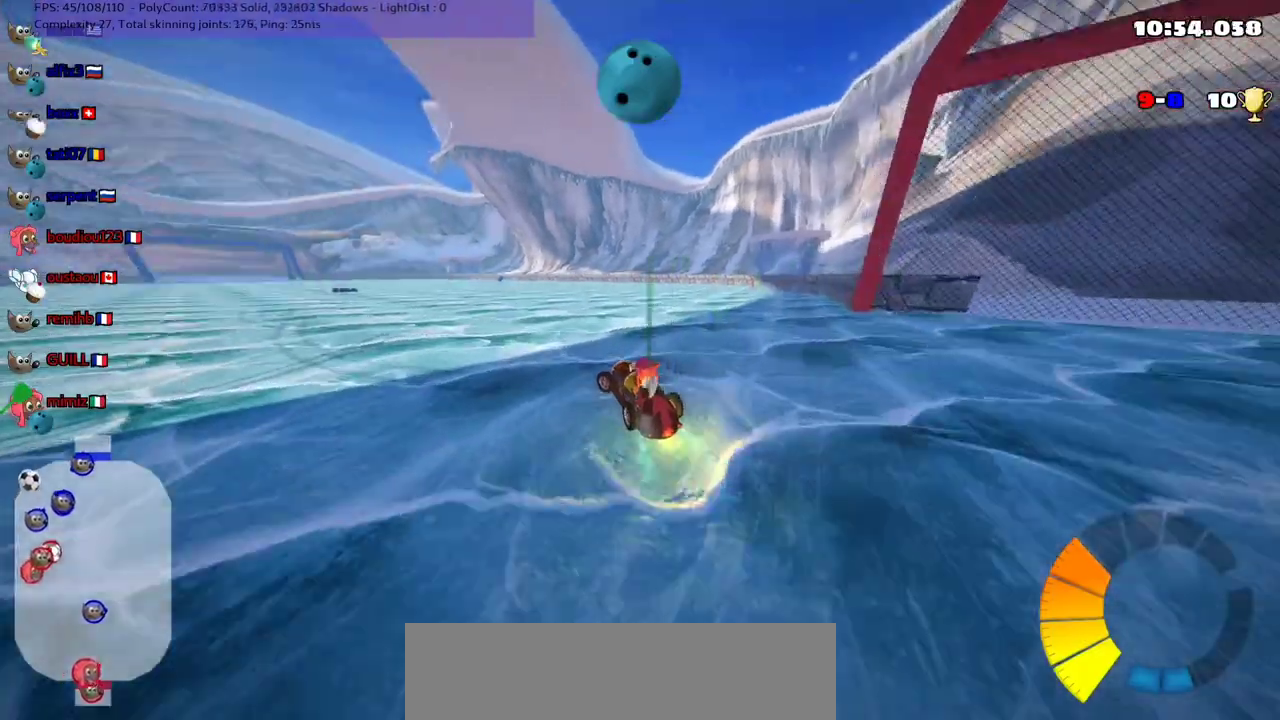
{"keys": ["up"], "events": [[500, "left", "up"]]}
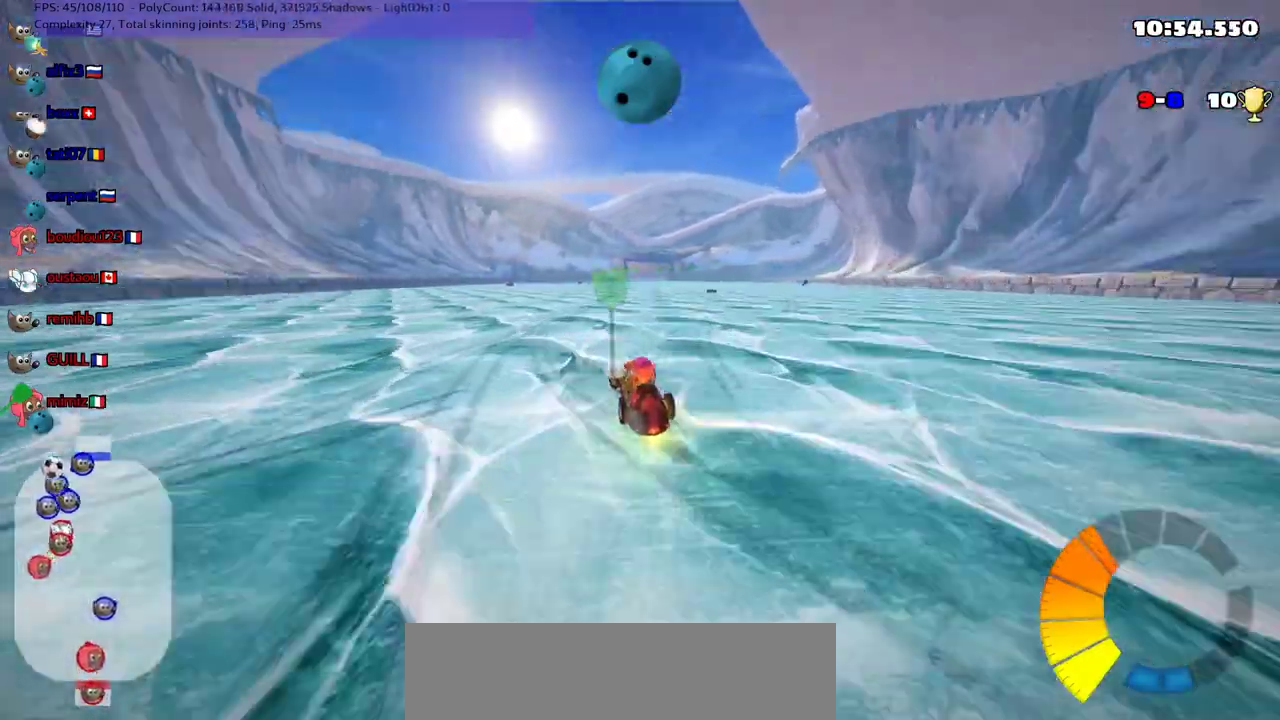
{"keys": ["up"], "events": [[267, "right", "down"], [400, "right", "up"]]}
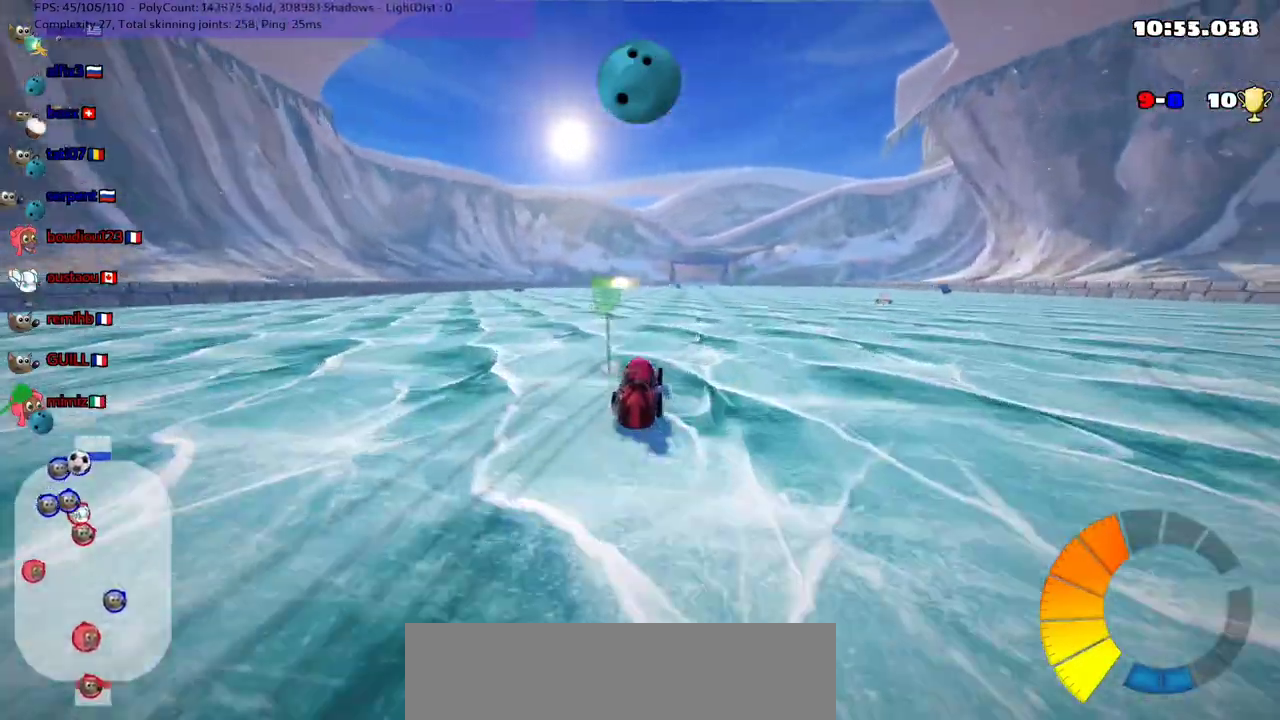
{"keys": ["up"], "events": []}
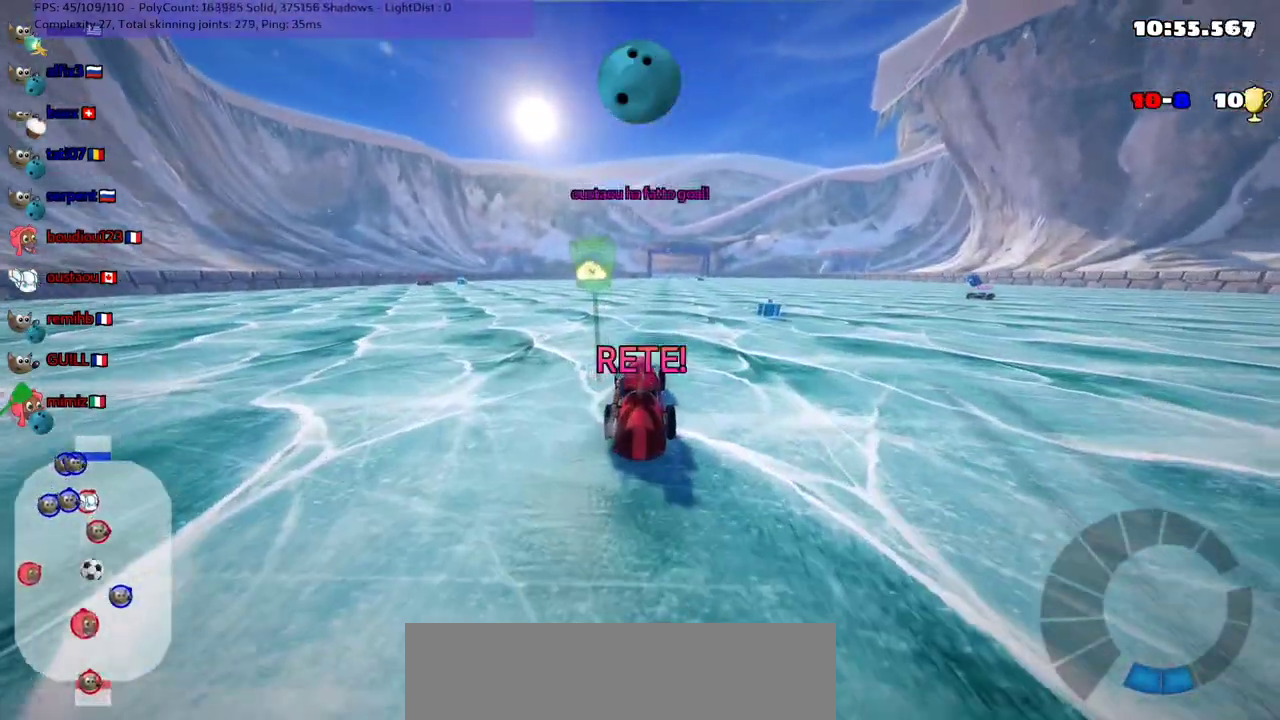
{"keys": ["space", "up"], "events": [[467, "space", "down"]]}
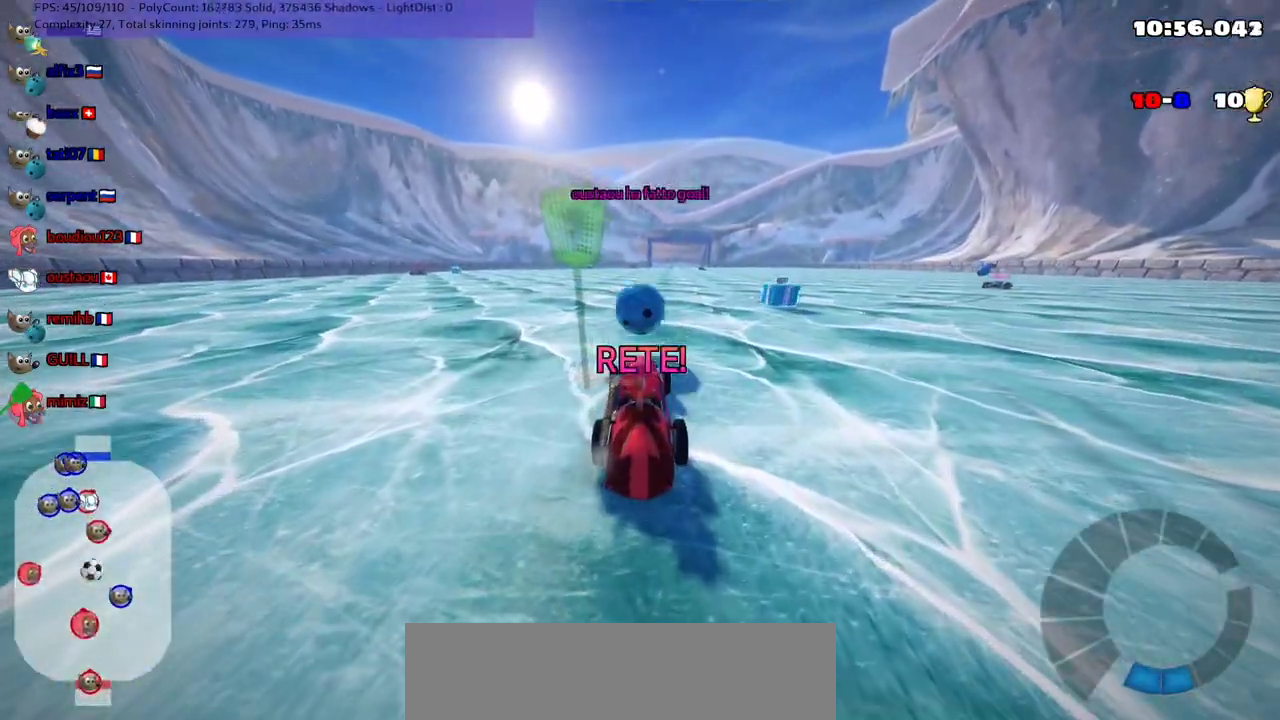
{"keys": ["up"], "events": [[133, "n", "down"], [133, "space", "up"], [400, "n", "up"]]}
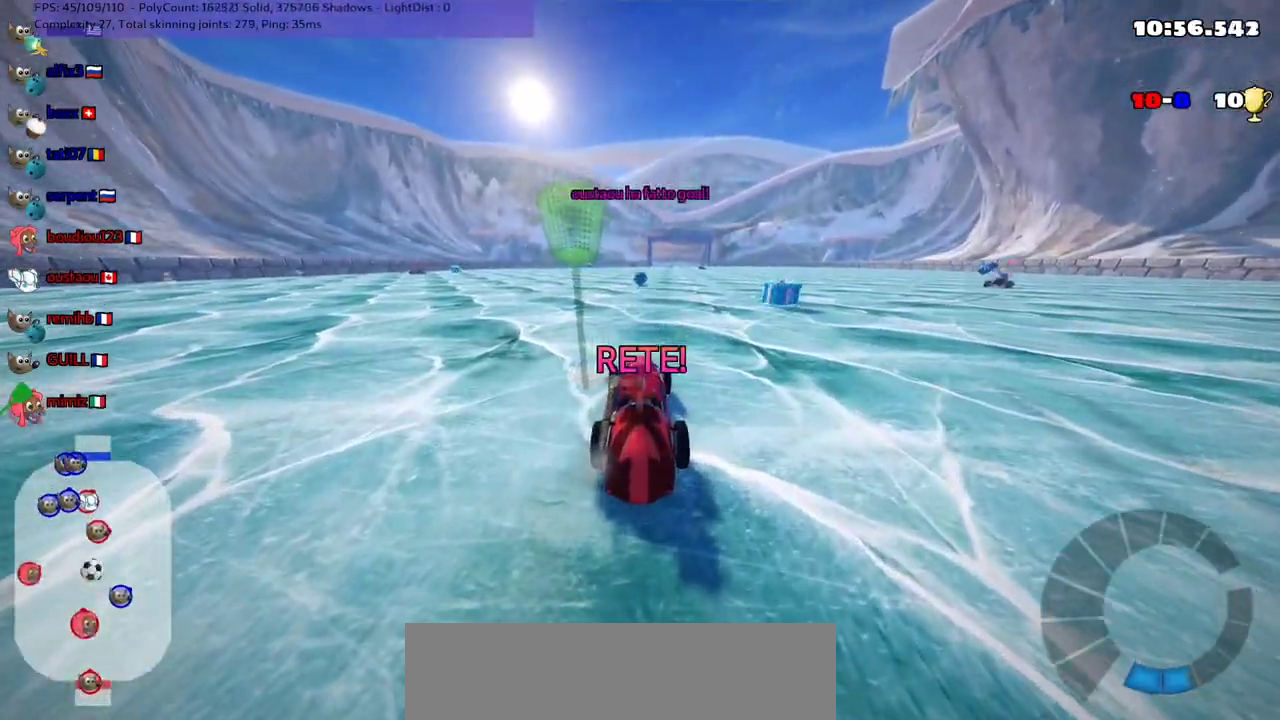
{"keys": [], "events": [[67, "up", "up"]]}
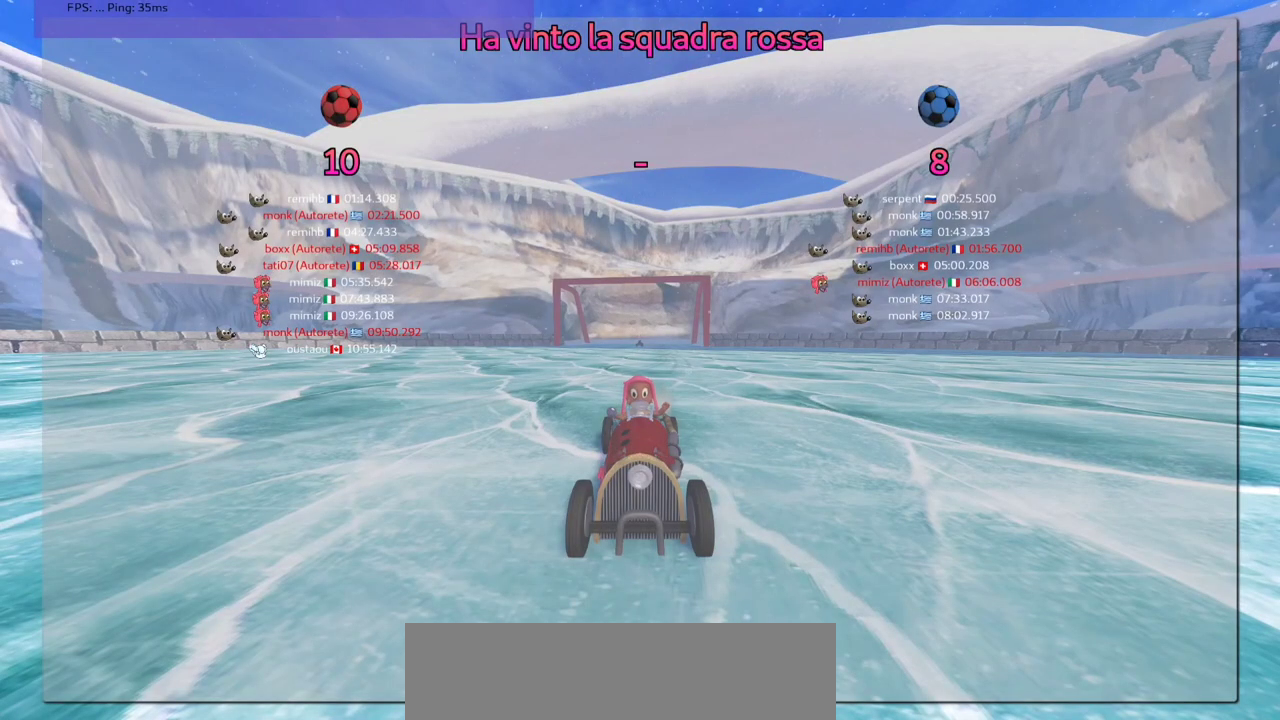
{"keys": [], "events": []}
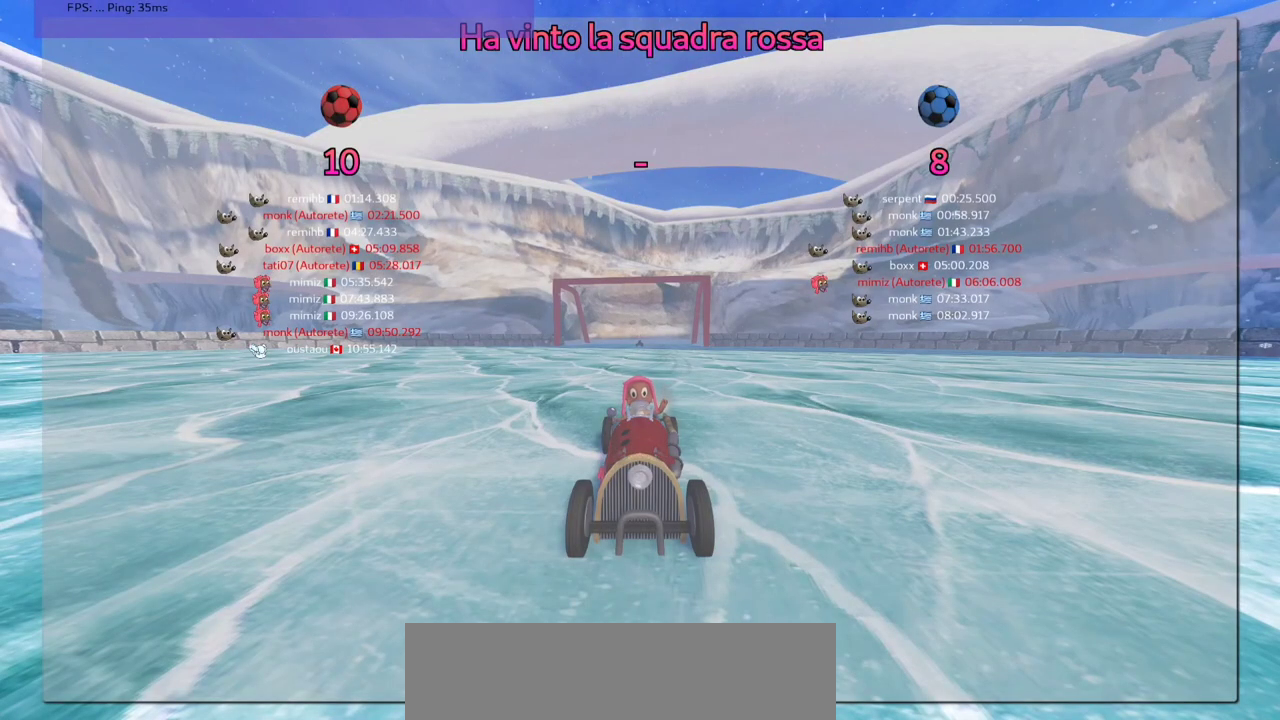
{"keys": [], "events": []}
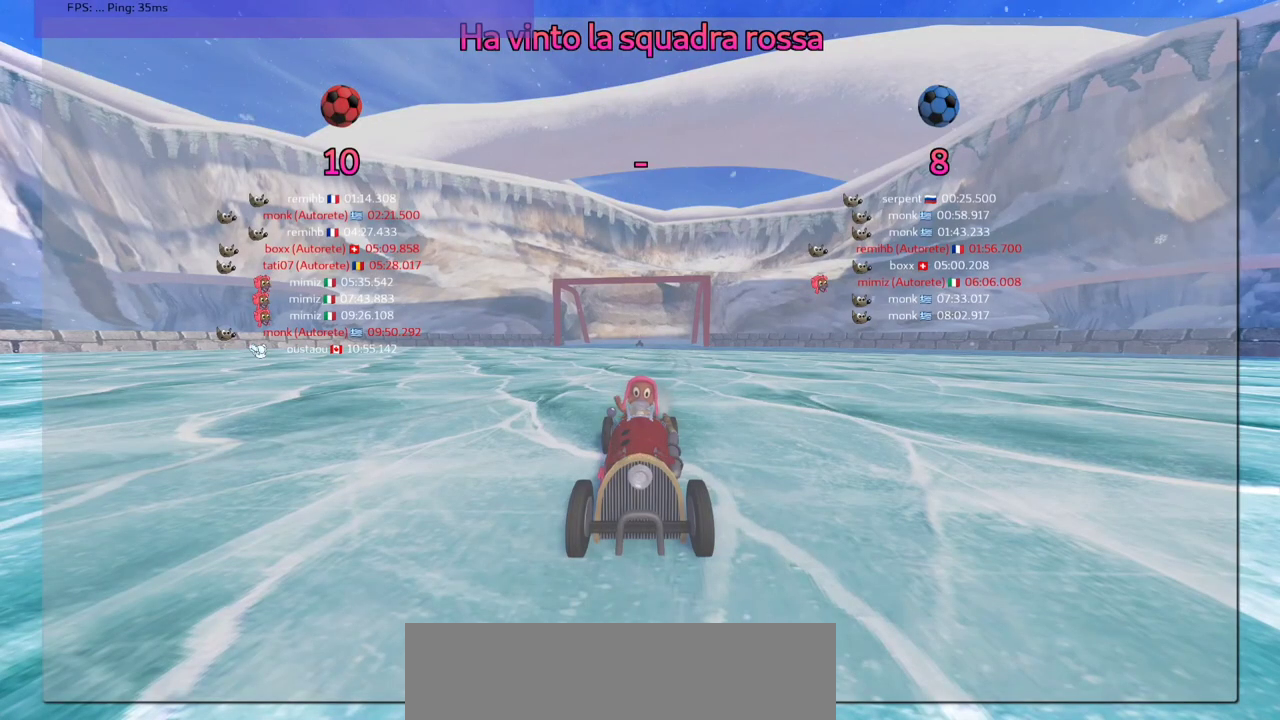
{"keys": [], "events": []}
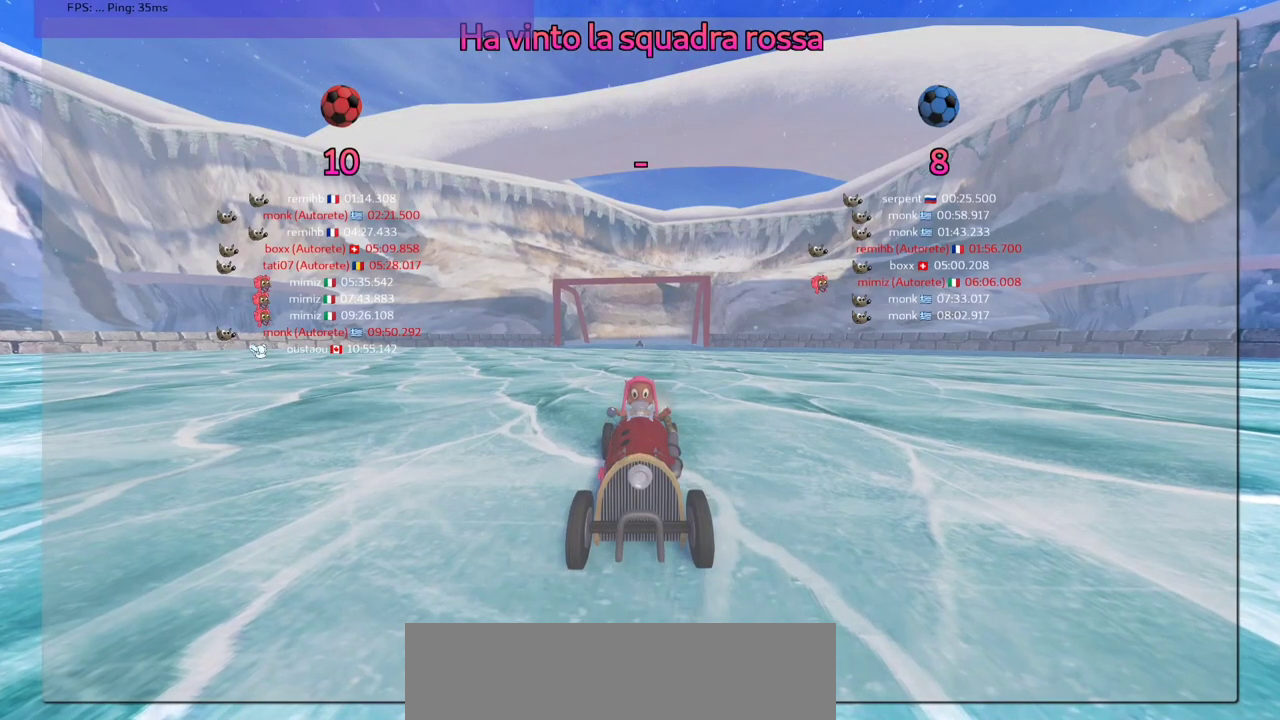
{"keys": [], "events": []}
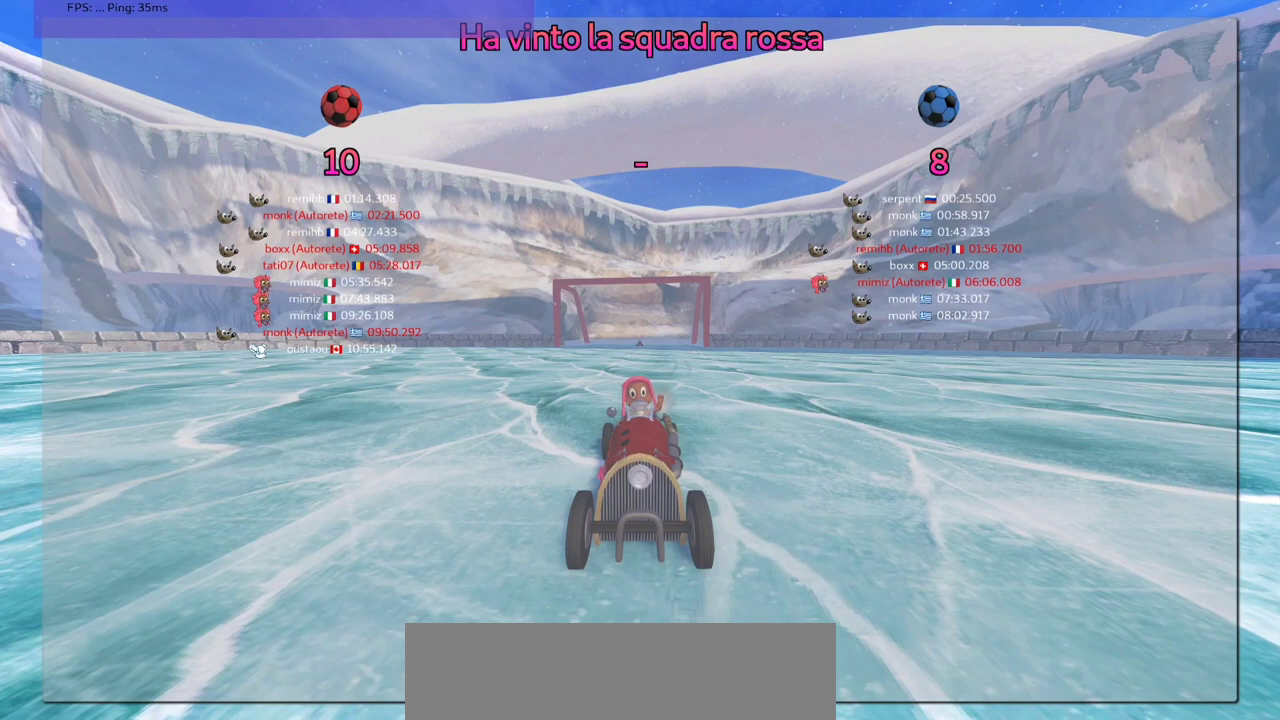
{"keys": [], "events": []}
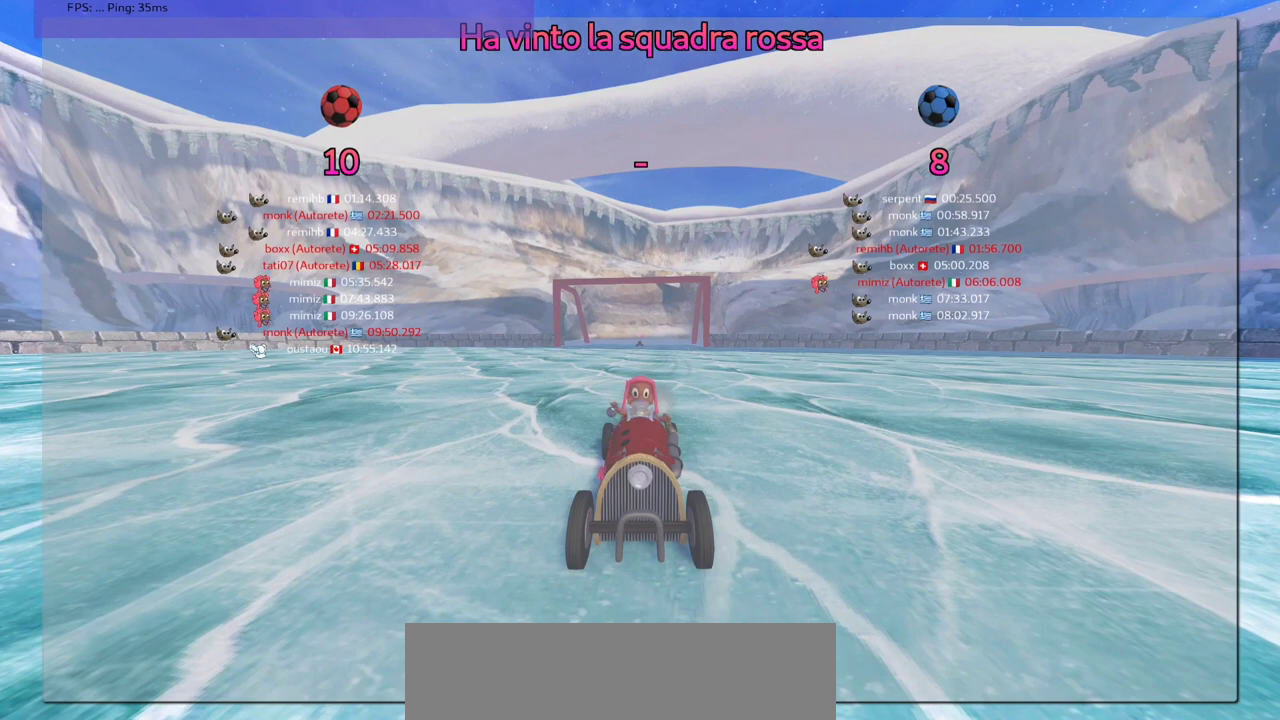
{"keys": [], "events": []}
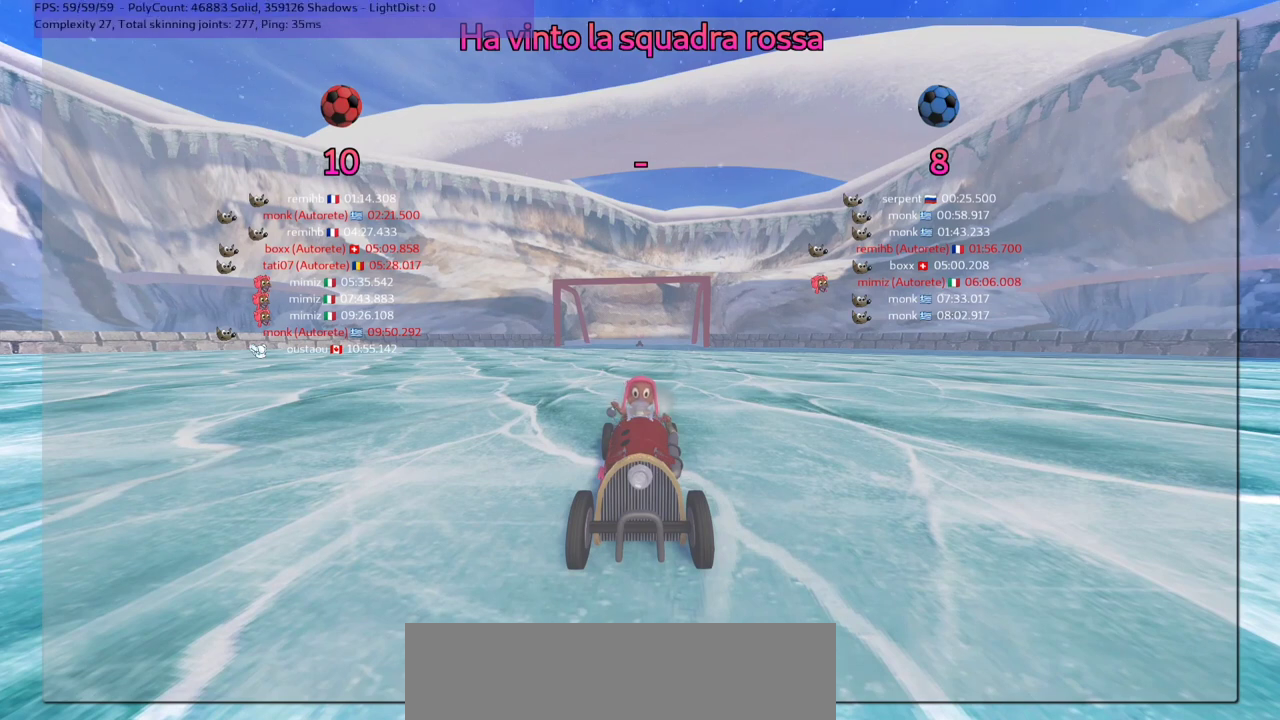
{"keys": [], "events": []}
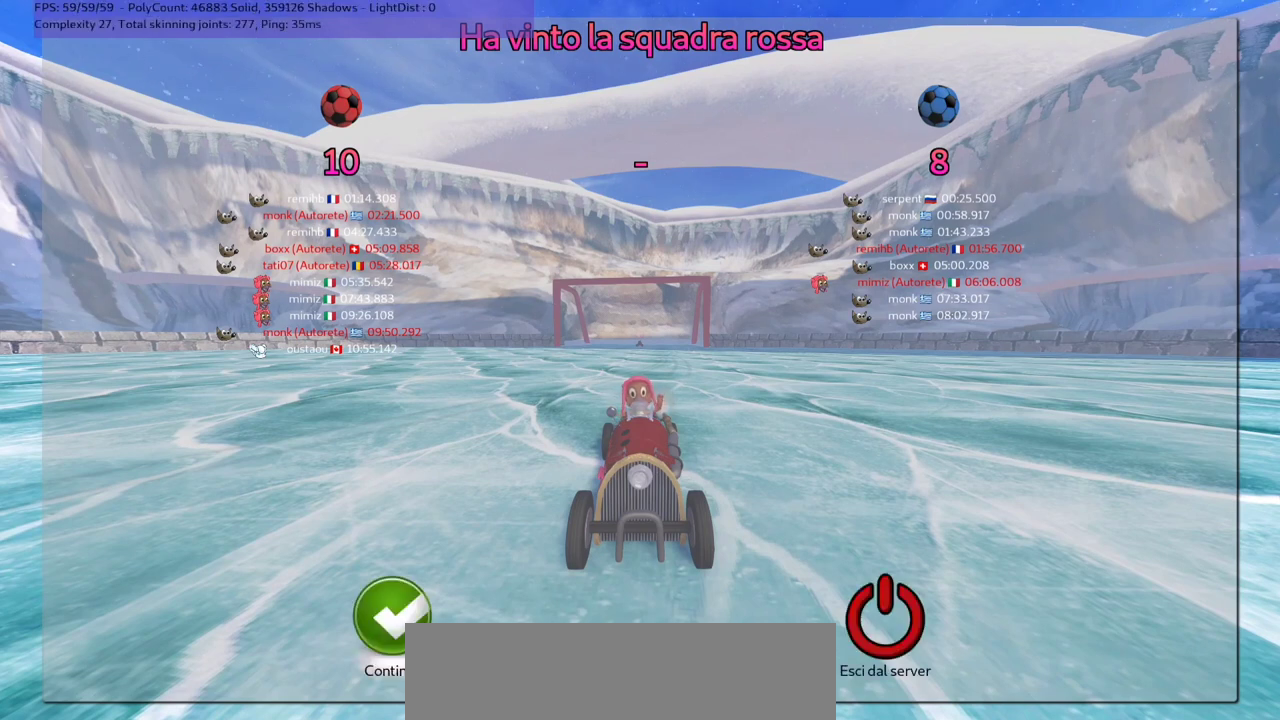
{"keys": [], "events": []}